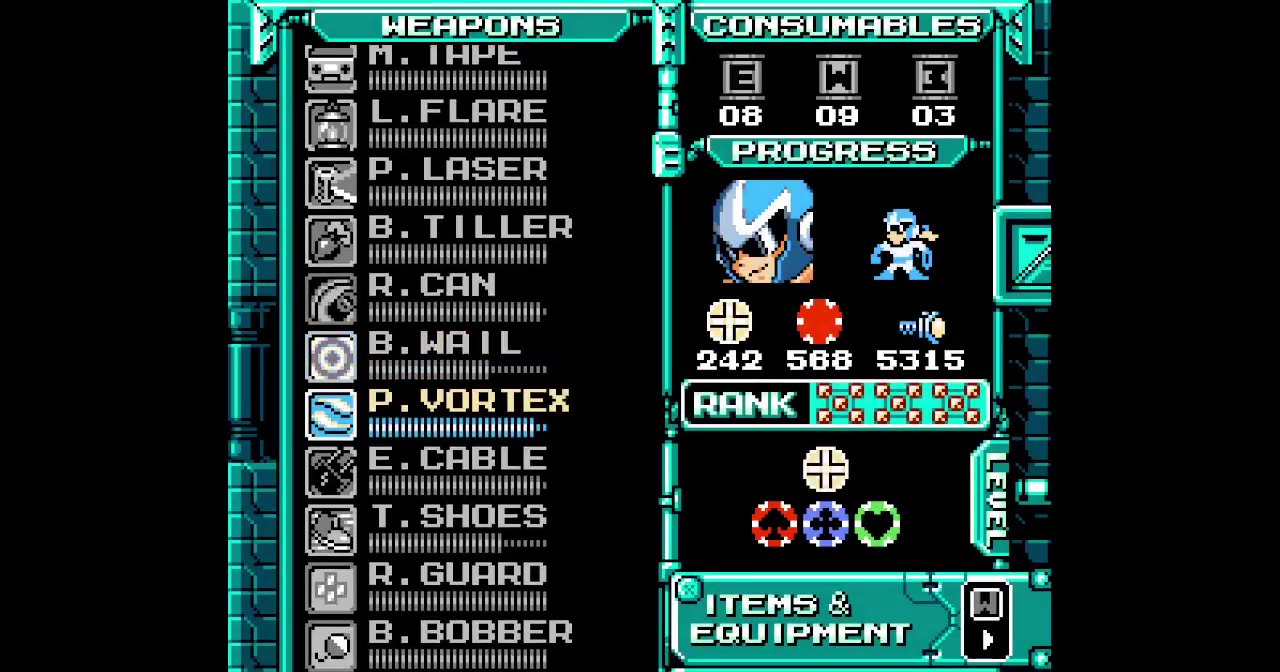
Gameplay with a controller (PlayStation layout); each line is a JSON object with the inputs held at the frame after it. "events" lists button and stick changes between this image and that frame as [ms after this image, input, new state], when the widget could be followed in between. Not read: DPAD_LEFT HOME L3 R3.
{"buttons": [], "events": [[67, "DPAD_DOWN", "up"], [133, "DPAD_DOWN", "down"], [233, "DPAD_DOWN", "up"], [300, "DPAD_DOWN", "down"], [367, "DPAD_DOWN", "up"]]}
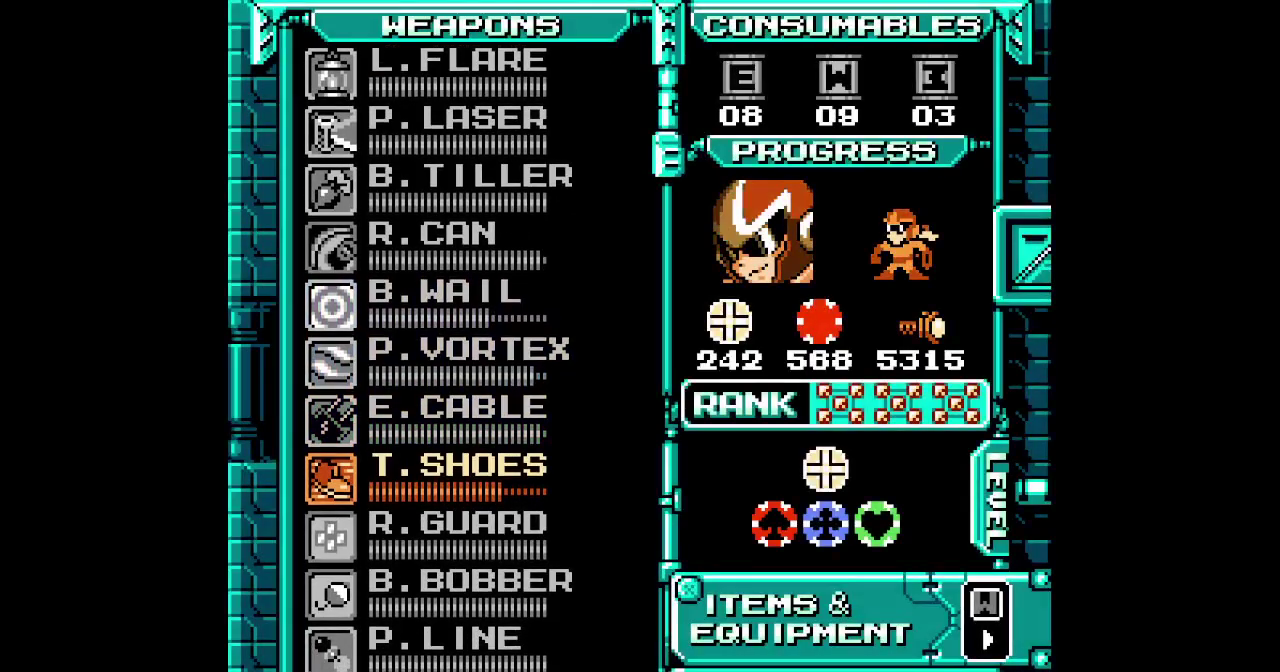
{"buttons": ["DPAD_RIGHT"]}
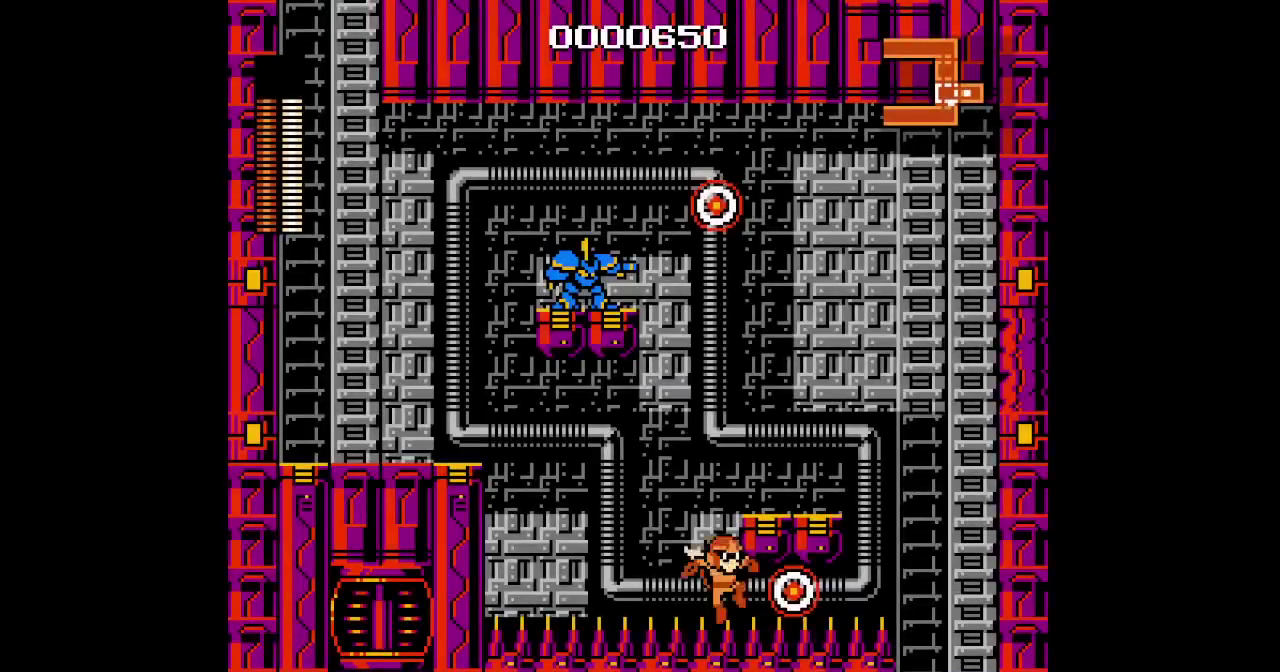
{"buttons": ["DPAD_RIGHT"], "events": []}
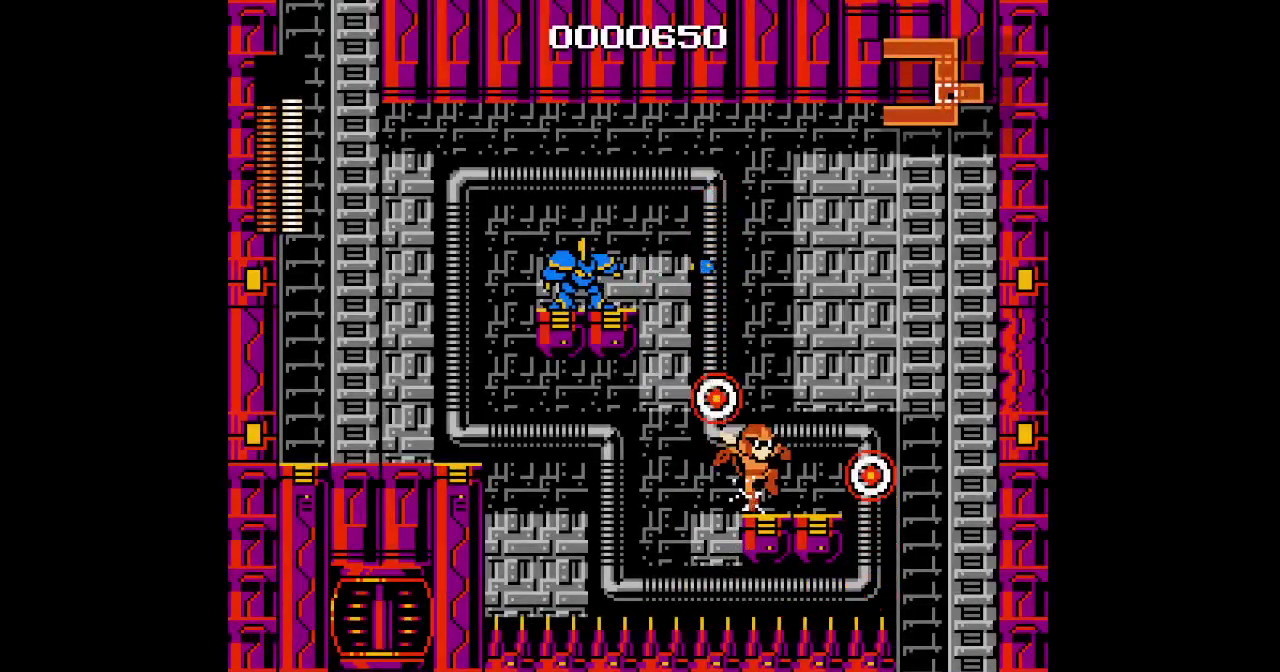
{"buttons": ["DPAD_RIGHT"], "events": []}
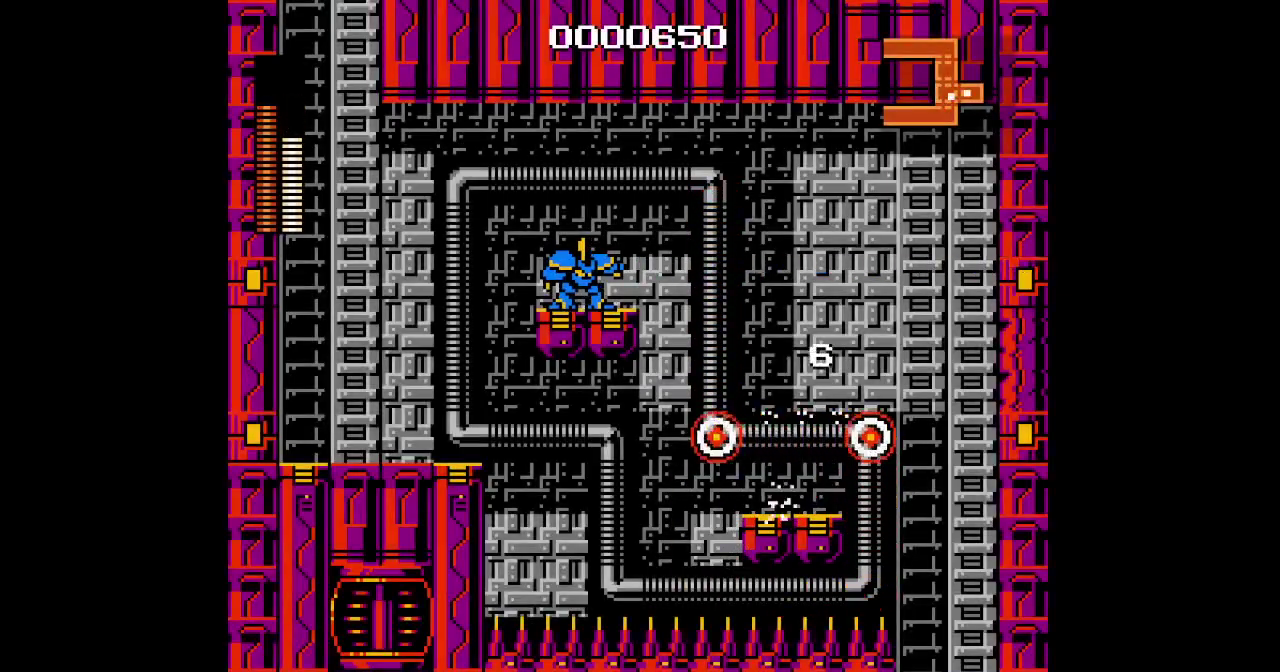
{"buttons": ["DPAD_RIGHT"], "events": [[83, "DPAD_RIGHT", "up"], [150, "DPAD_RIGHT", "down"], [167, "R1", "down"], [167, "R2", "down"], [200, "L1", "down"], [200, "L2", "down"], [250, "L1", "up"], [250, "L2", "up"], [267, "R1", "up"], [267, "R2", "up"]]}
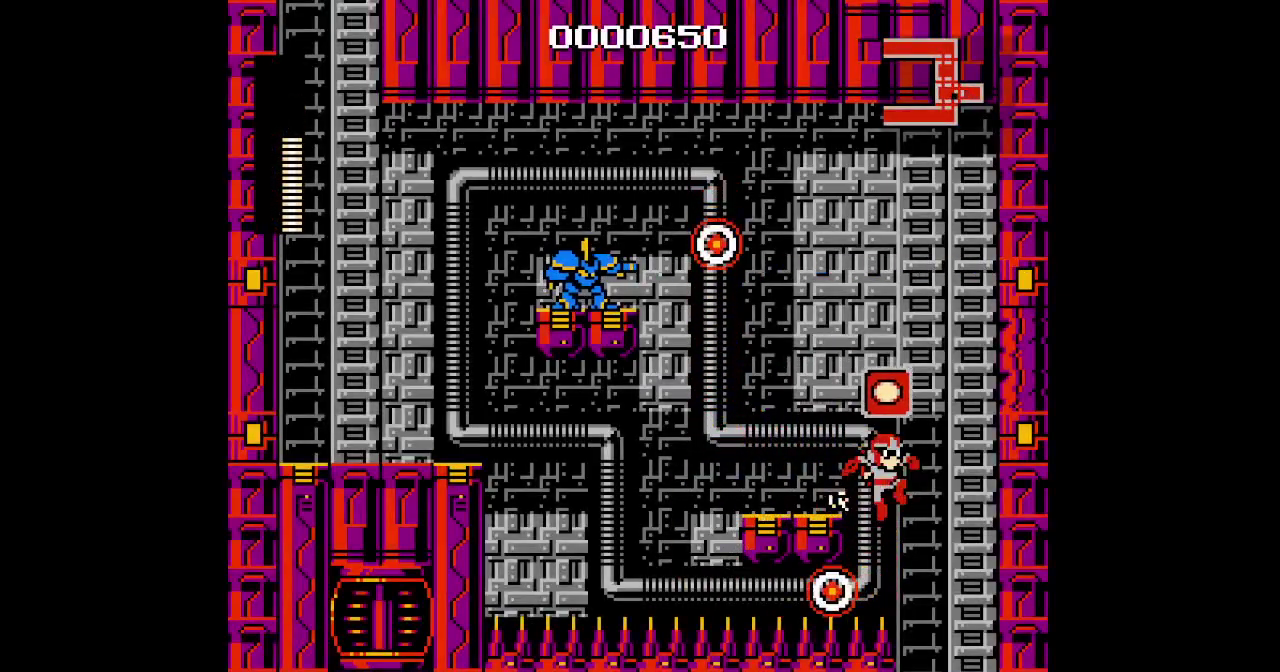
{"buttons": ["SQUARE"], "events": [[367, "DPAD_RIGHT", "up"], [367, "SQUARE", "down"]]}
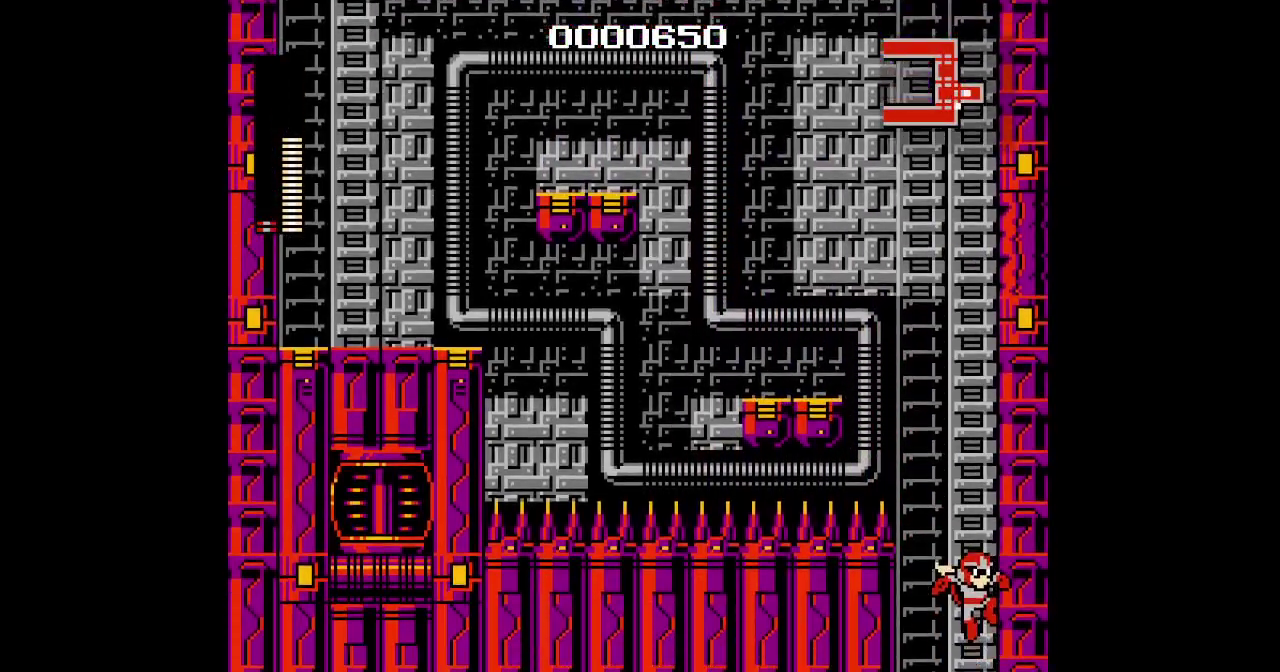
{"buttons": [], "events": [[167, "SQUARE", "up"]]}
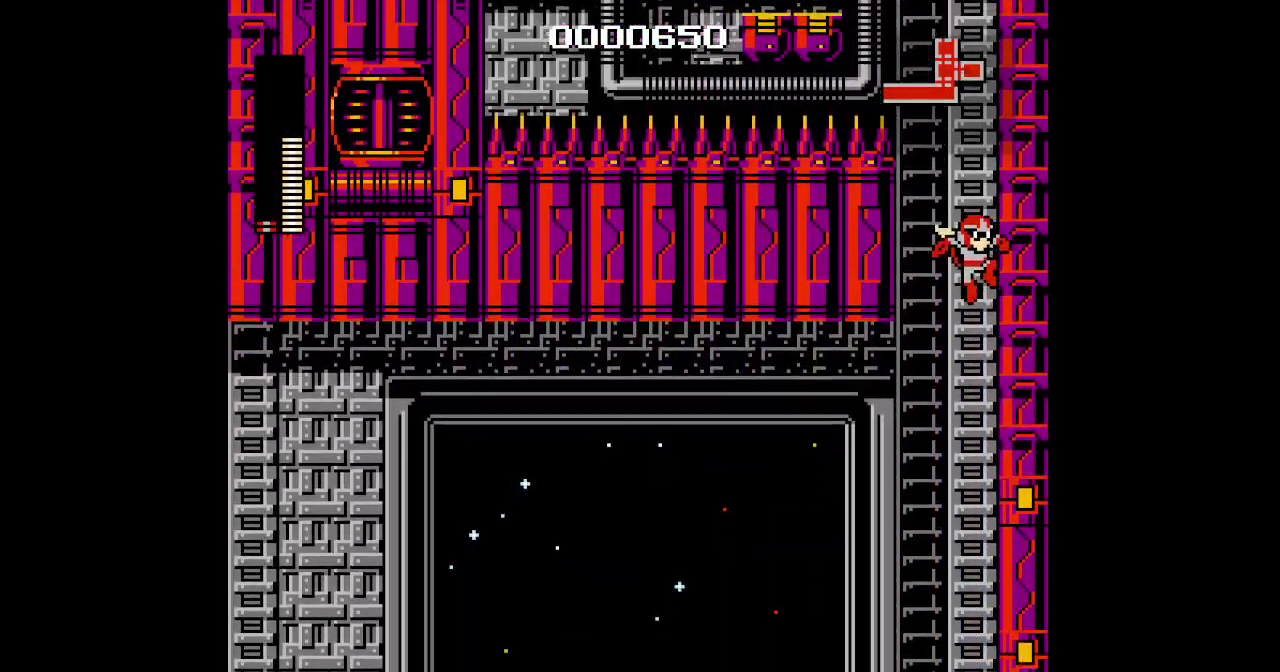
{"buttons": [], "events": []}
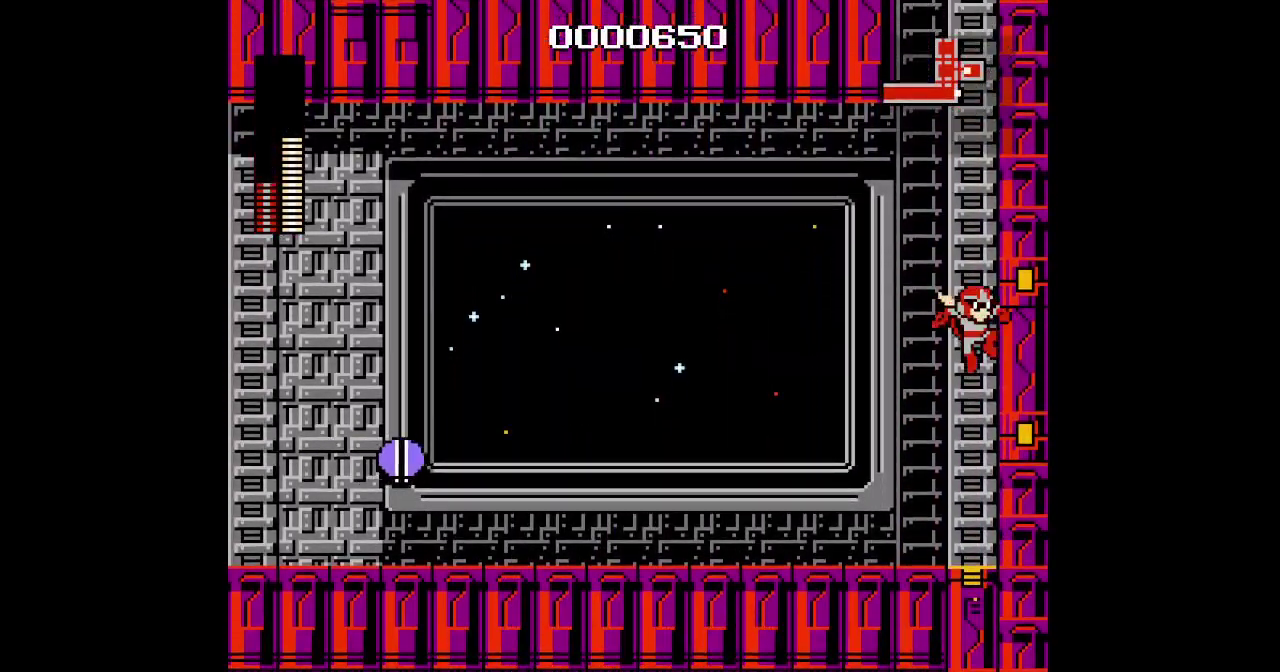
{"buttons": [], "events": []}
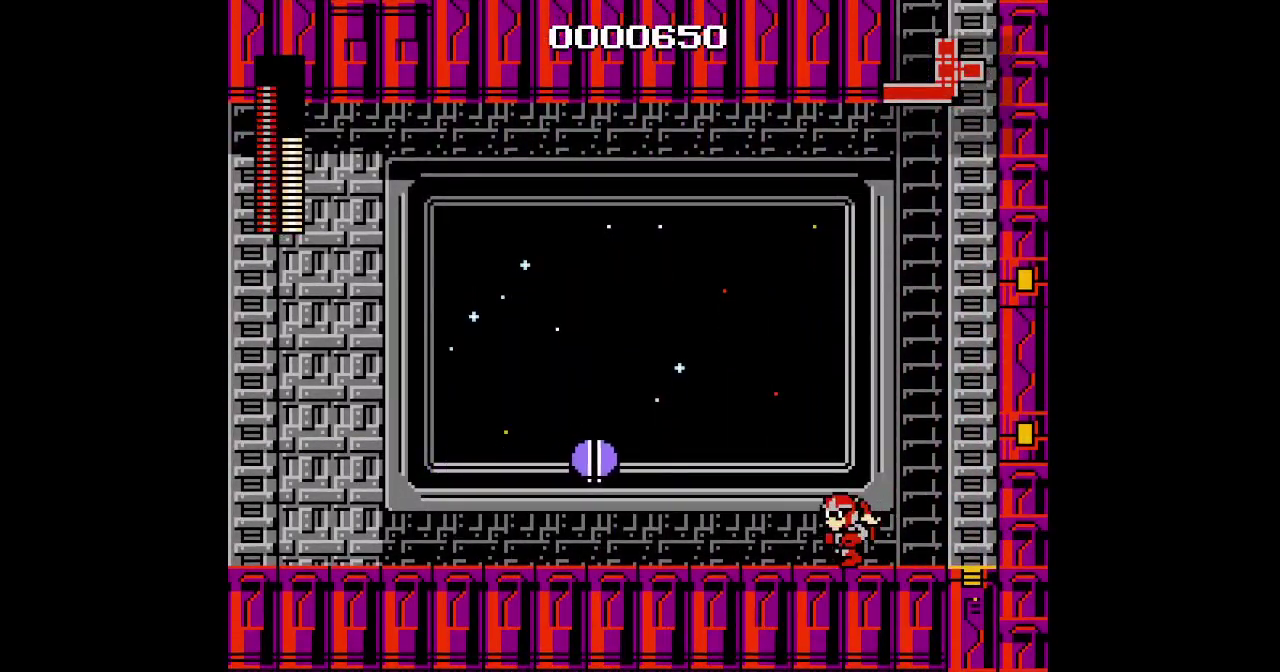
{"buttons": [], "events": []}
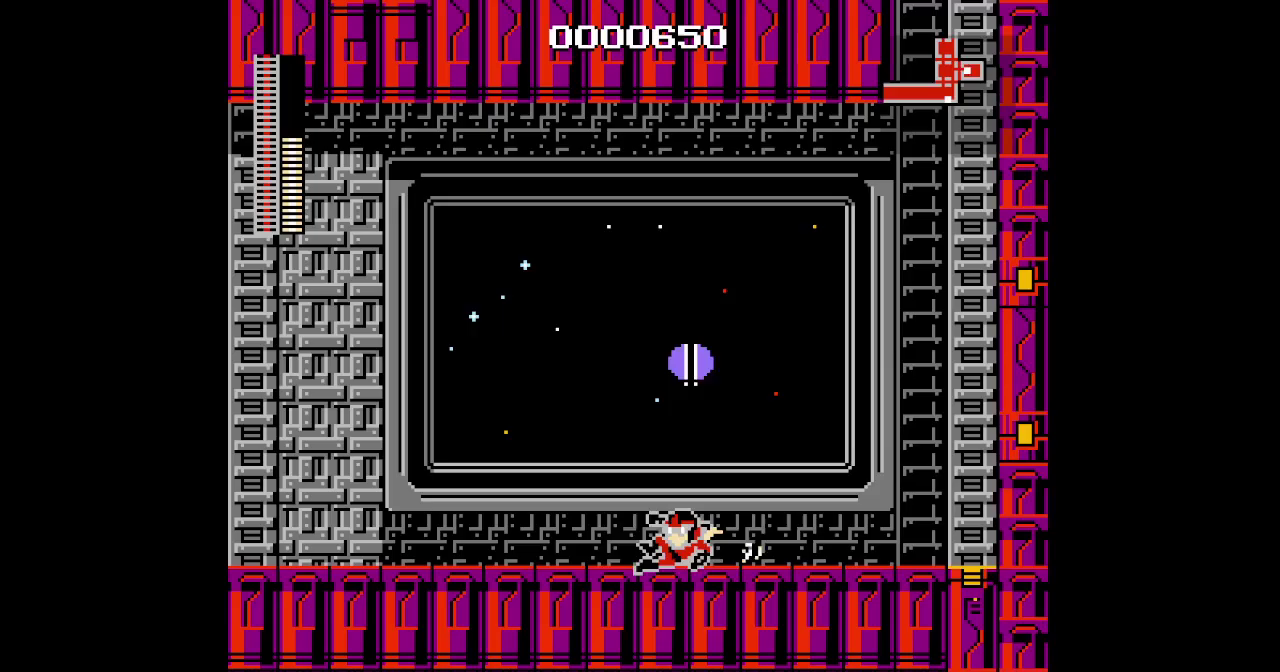
{"buttons": [], "events": []}
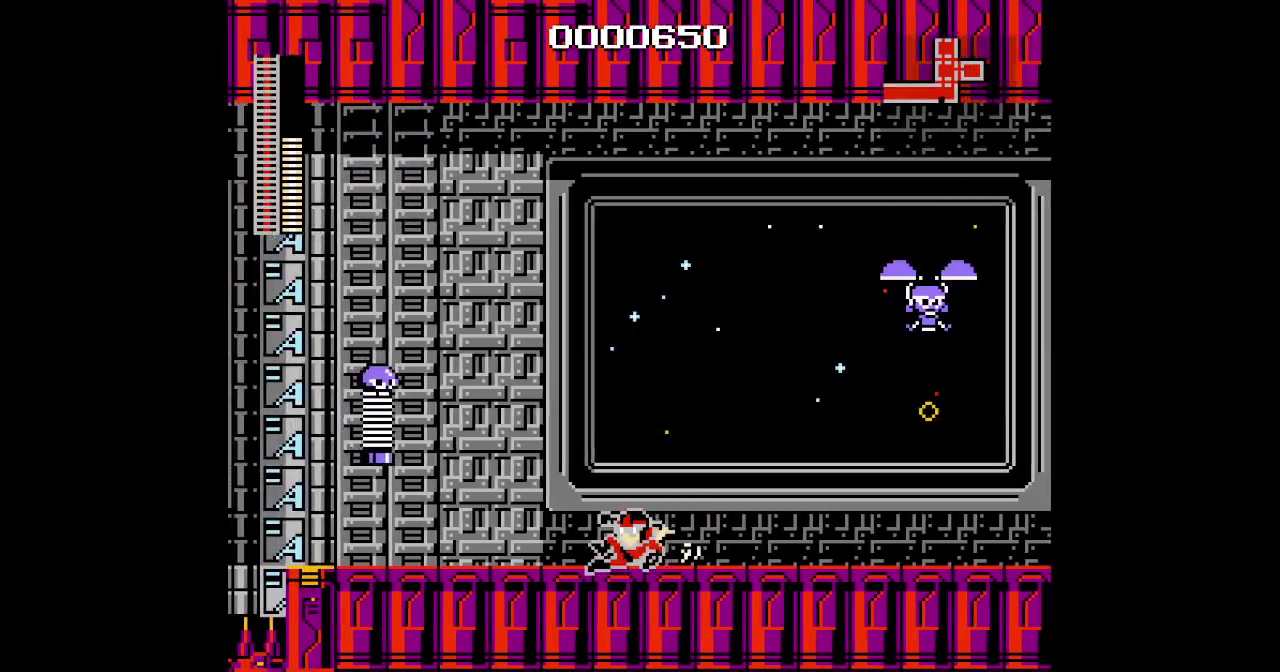
{"buttons": [], "events": []}
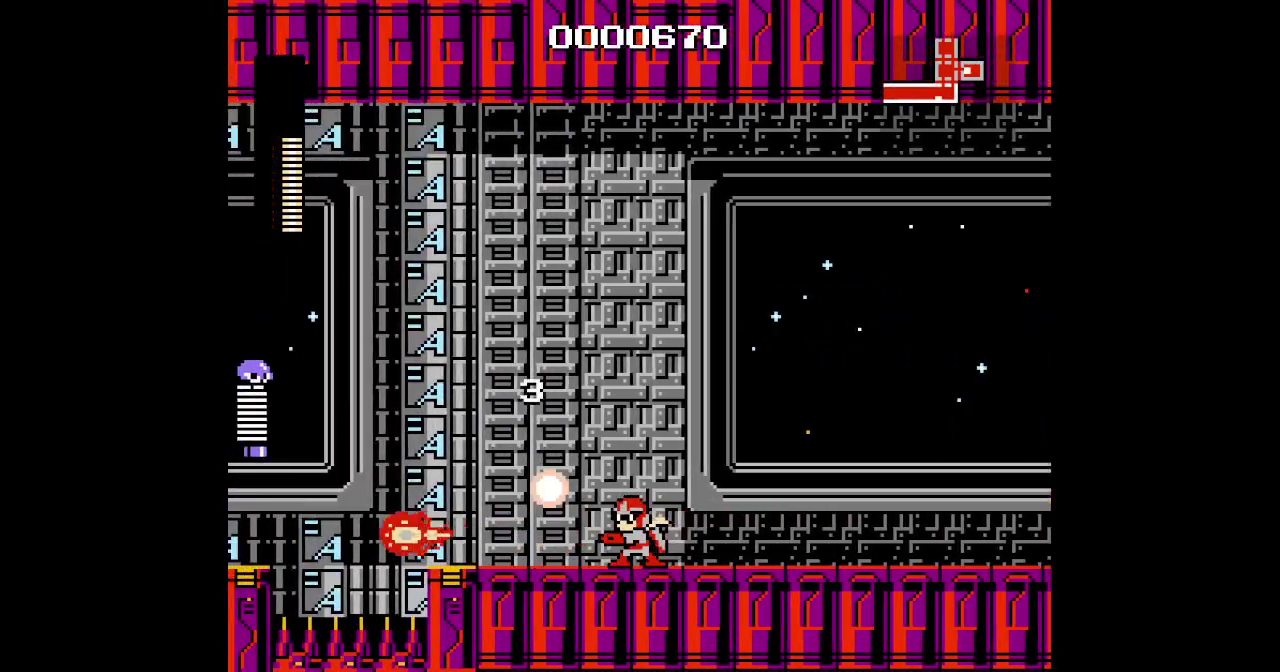
{"buttons": [], "events": []}
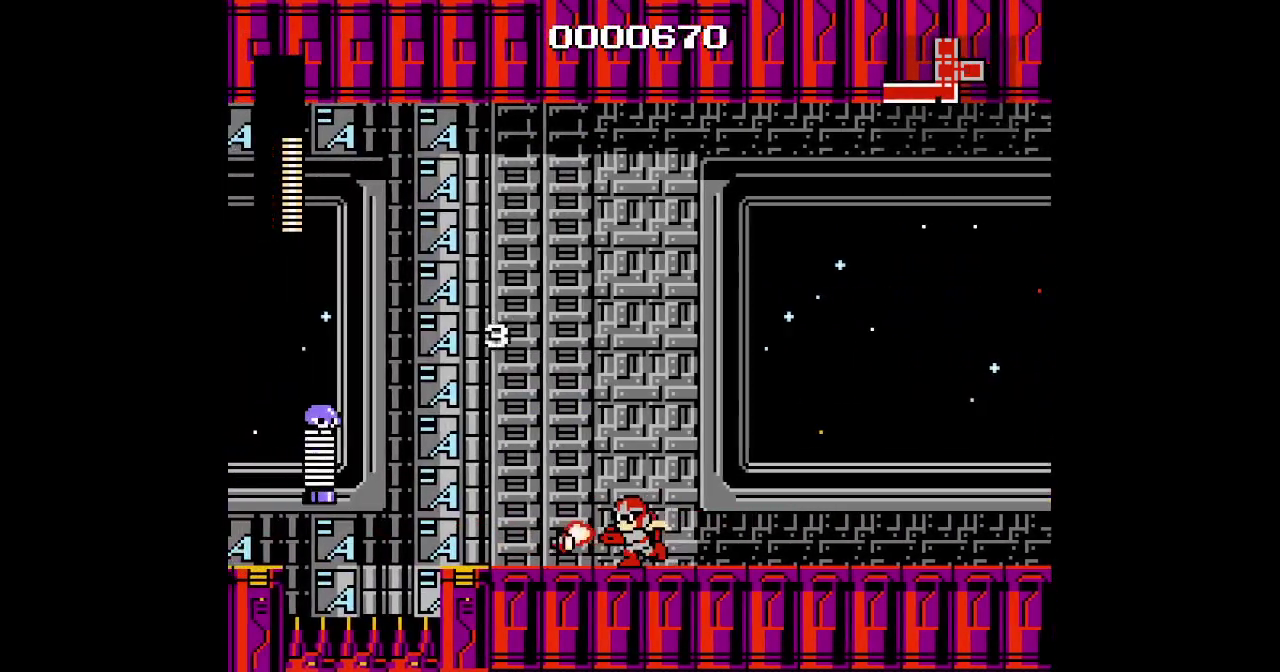
{"buttons": [], "events": []}
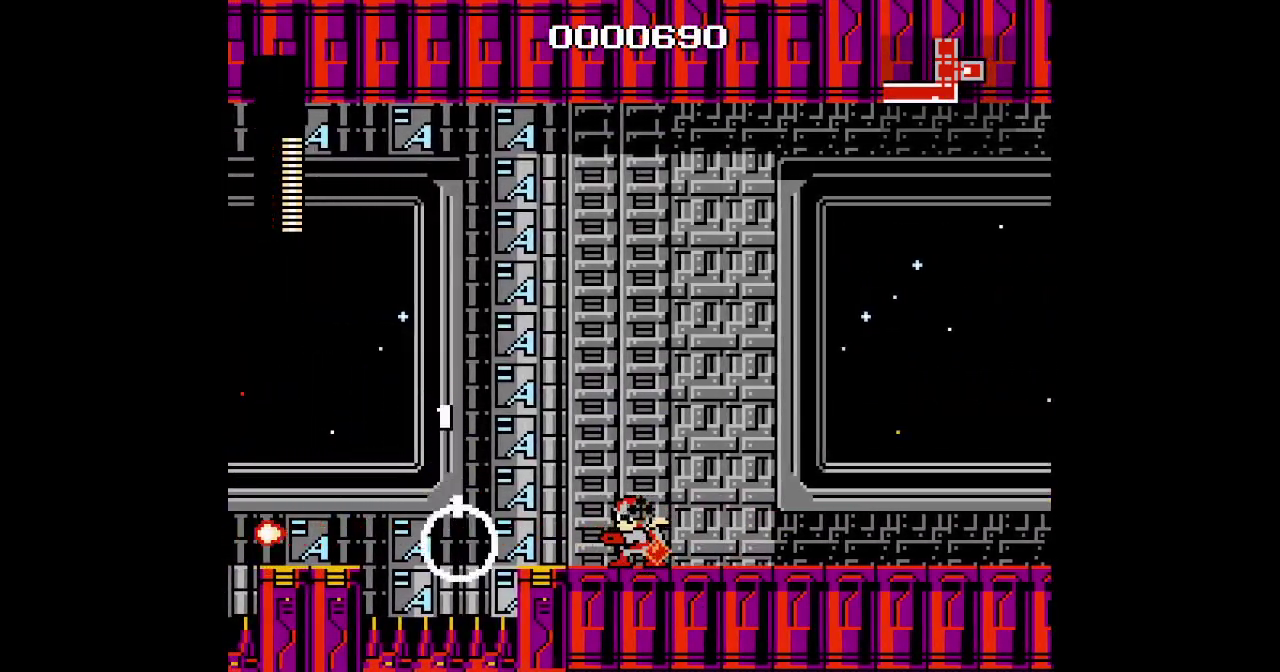
{"buttons": [], "events": []}
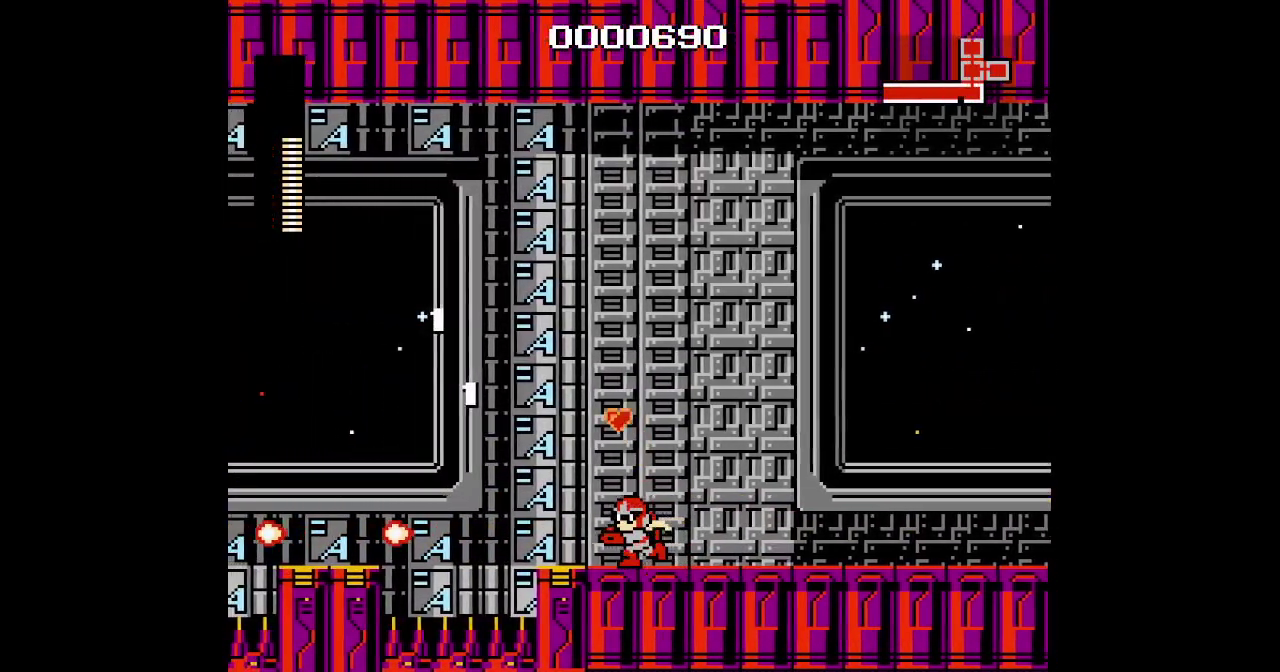
{"buttons": [], "events": []}
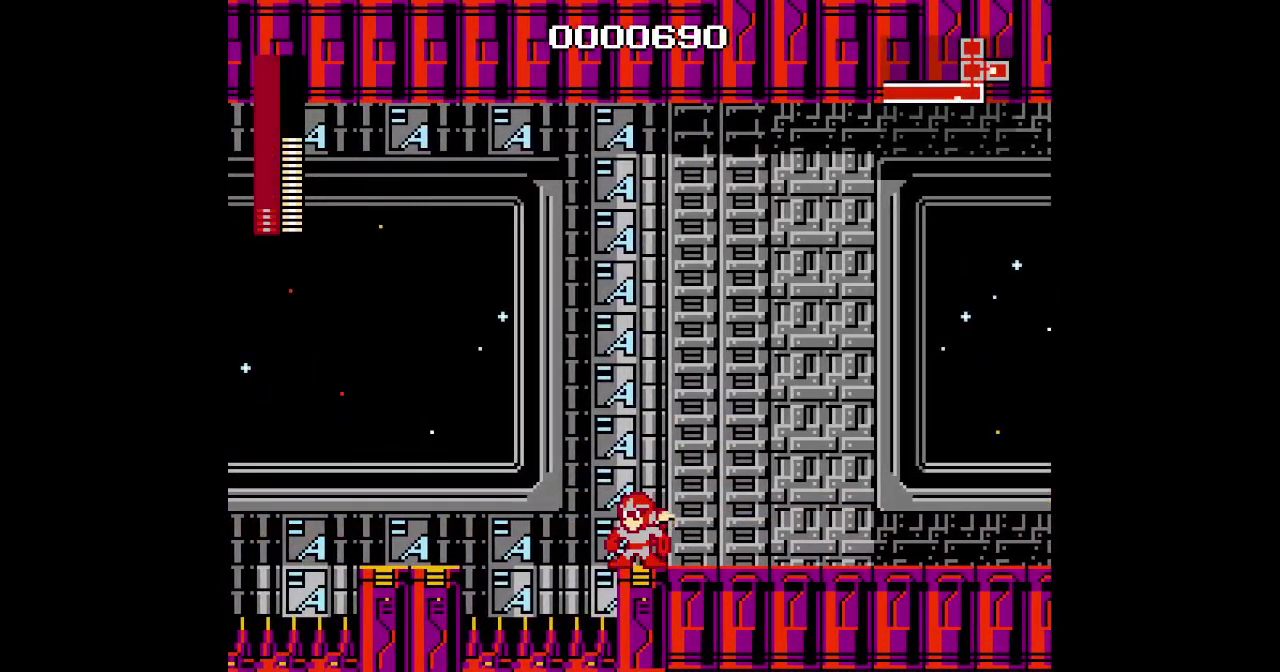
{"buttons": []}
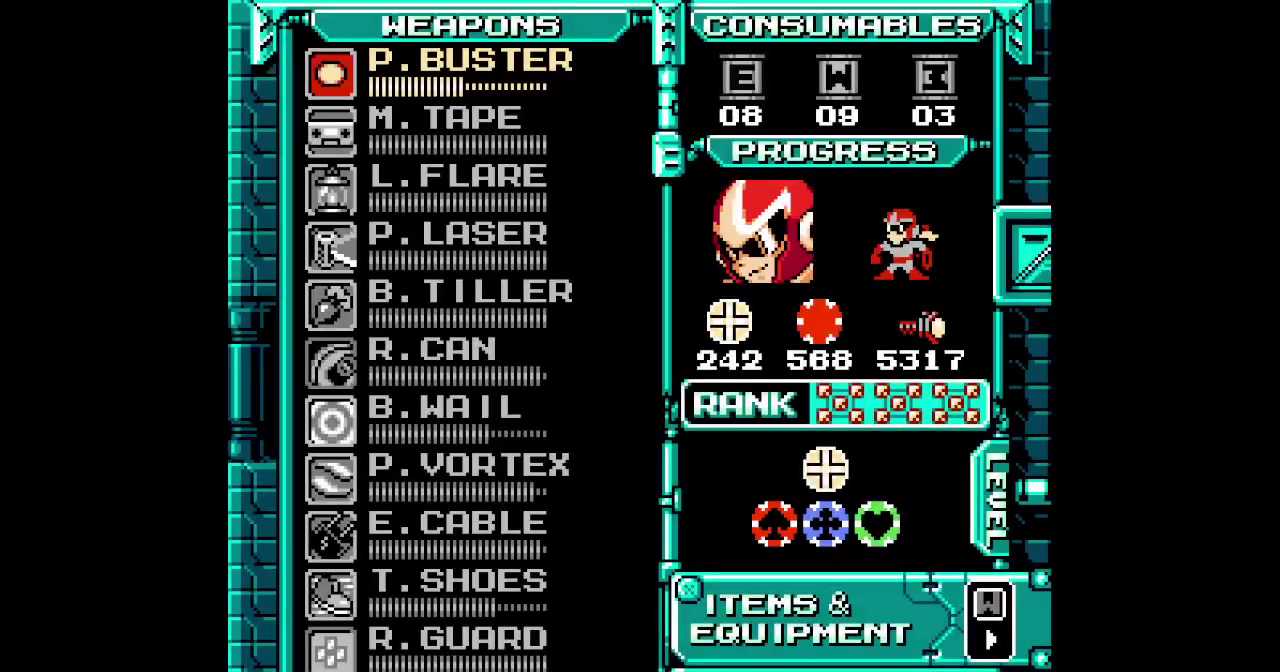
{"buttons": [], "events": [[383, "DPAD_UP", "down"], [483, "DPAD_UP", "up"]]}
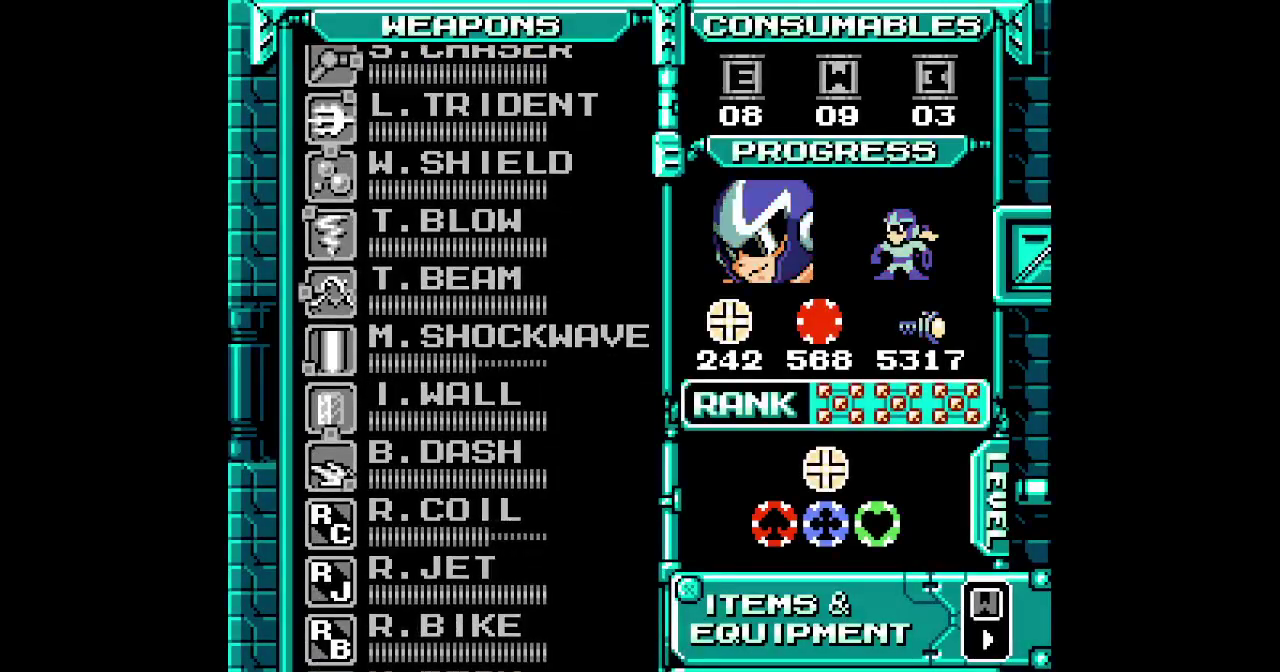
{"buttons": [], "events": [[50, "DPAD_UP", "down"], [100, "DPAD_UP", "up"], [300, "DPAD_UP", "down"], [367, "DPAD_UP", "up"]]}
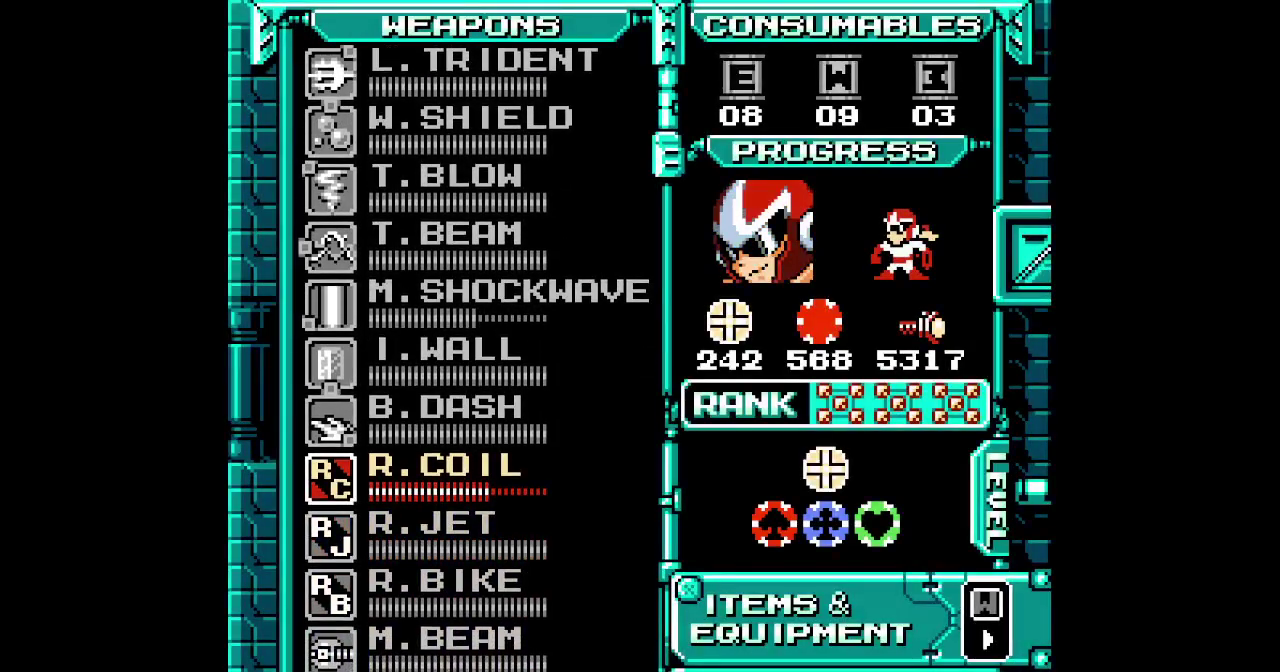
{"buttons": []}
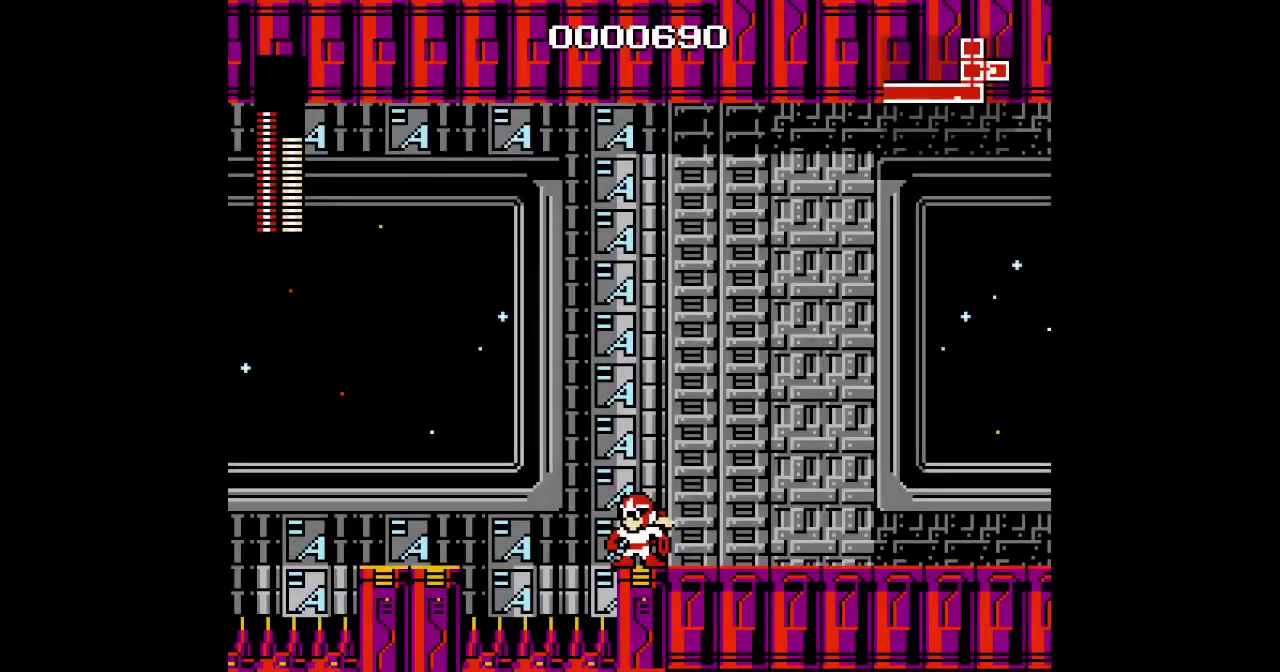
{"buttons": [], "events": []}
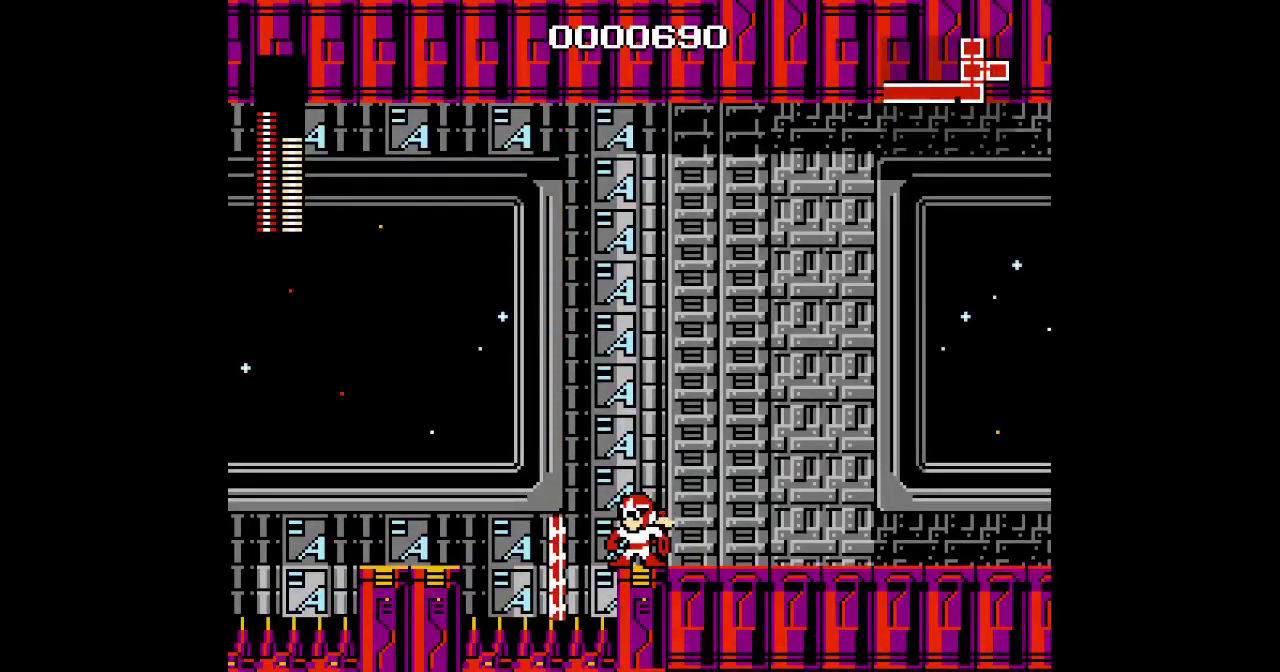
{"buttons": [], "events": []}
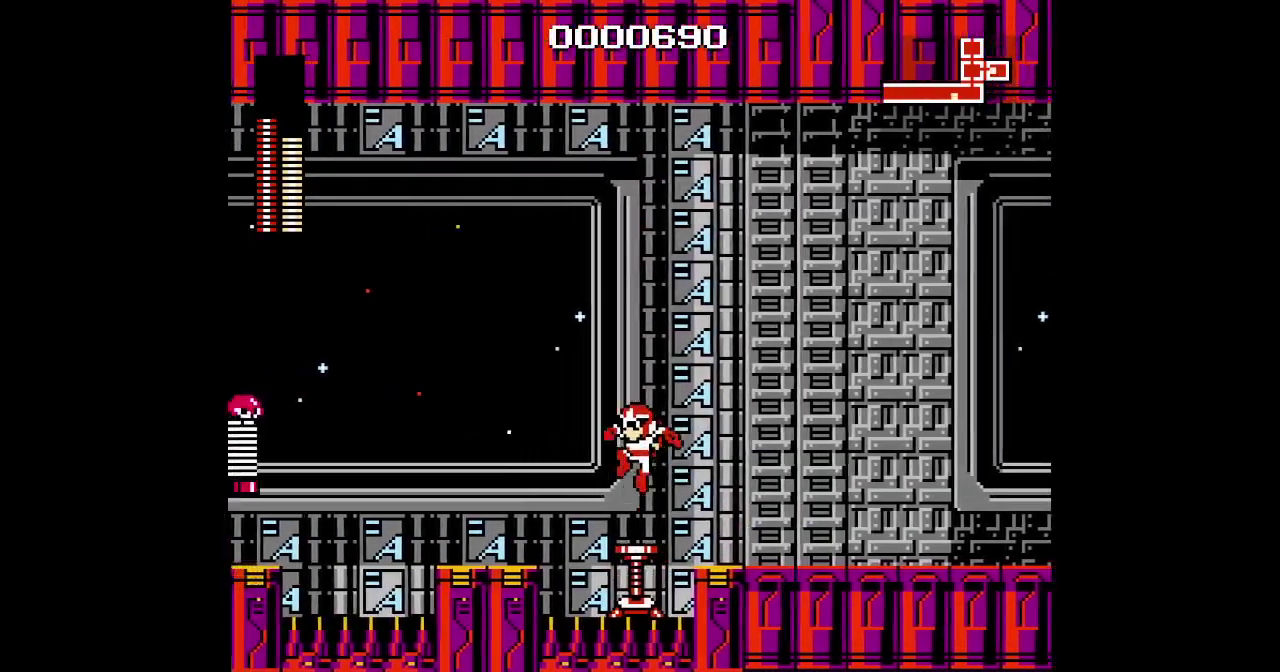
{"buttons": [], "events": []}
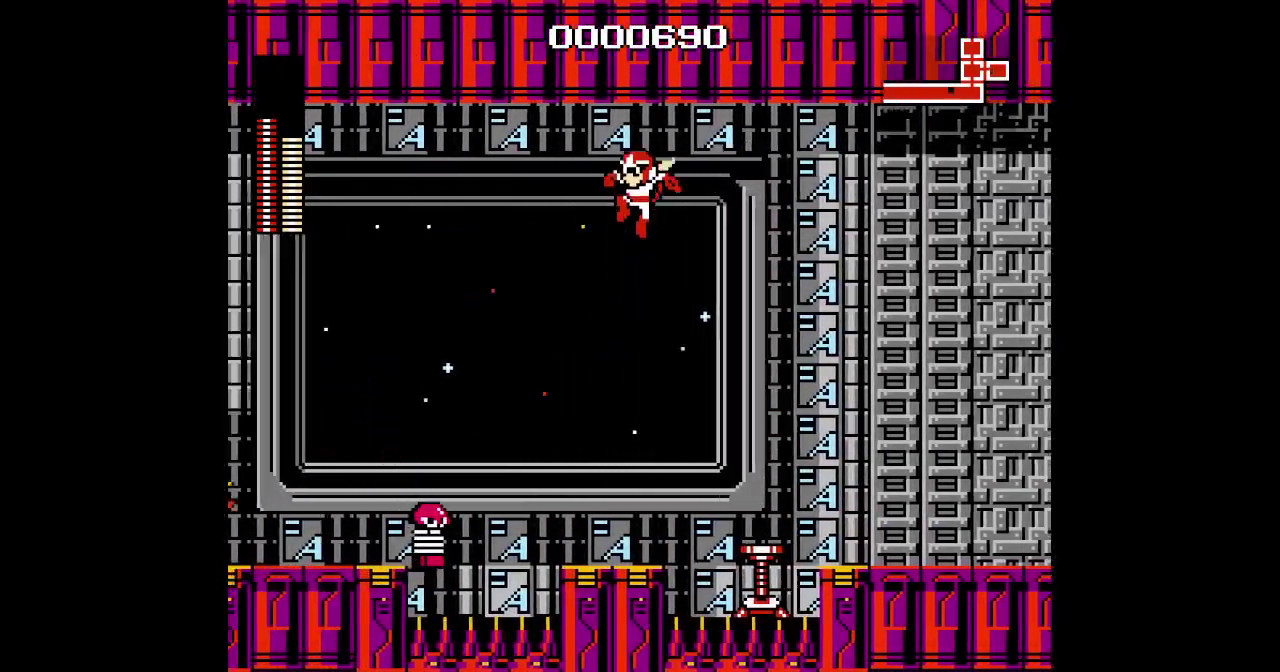
{"buttons": [], "events": [[283, "R1", "down"], [283, "R2", "down"], [317, "L1", "down"], [317, "L2", "down"], [400, "L1", "up"], [400, "L2", "up"], [417, "R1", "up"], [417, "R2", "up"]]}
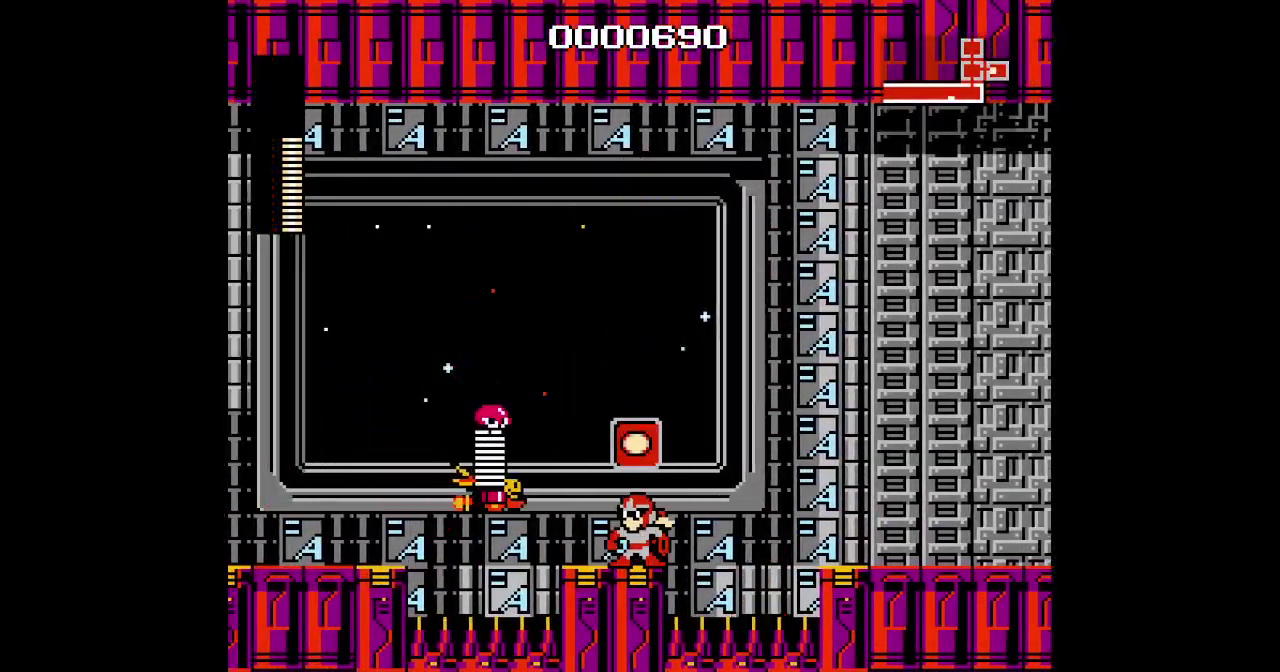
{"buttons": [], "events": []}
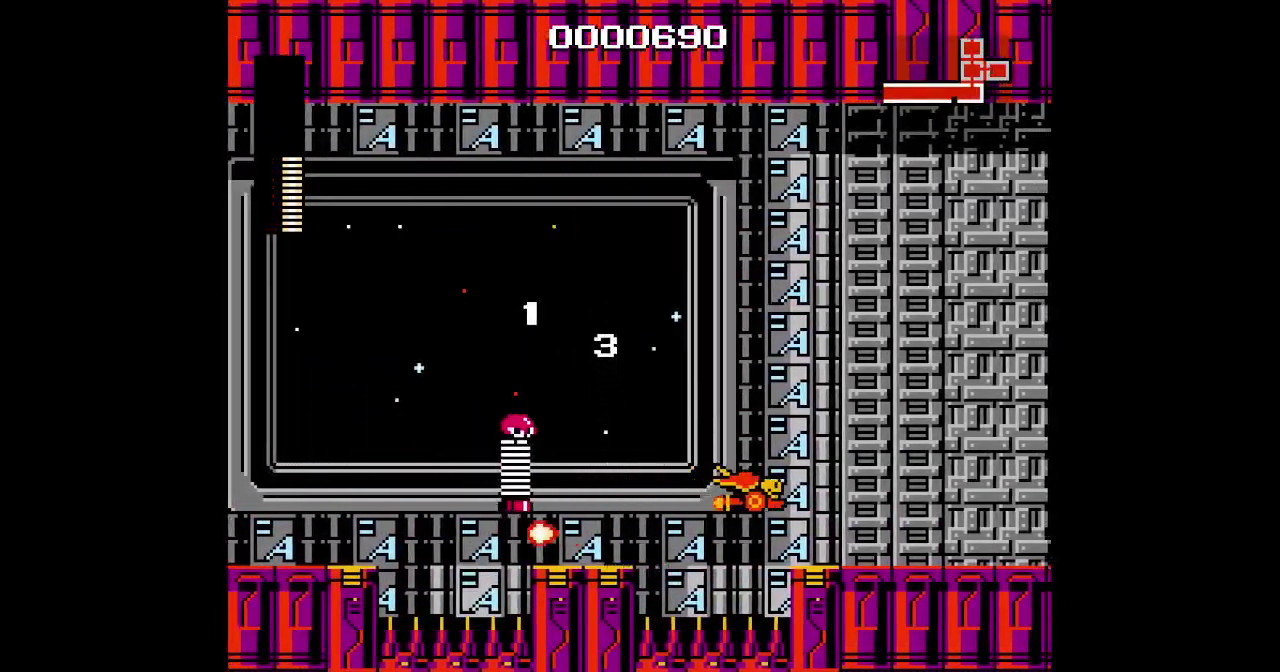
{"buttons": [], "events": []}
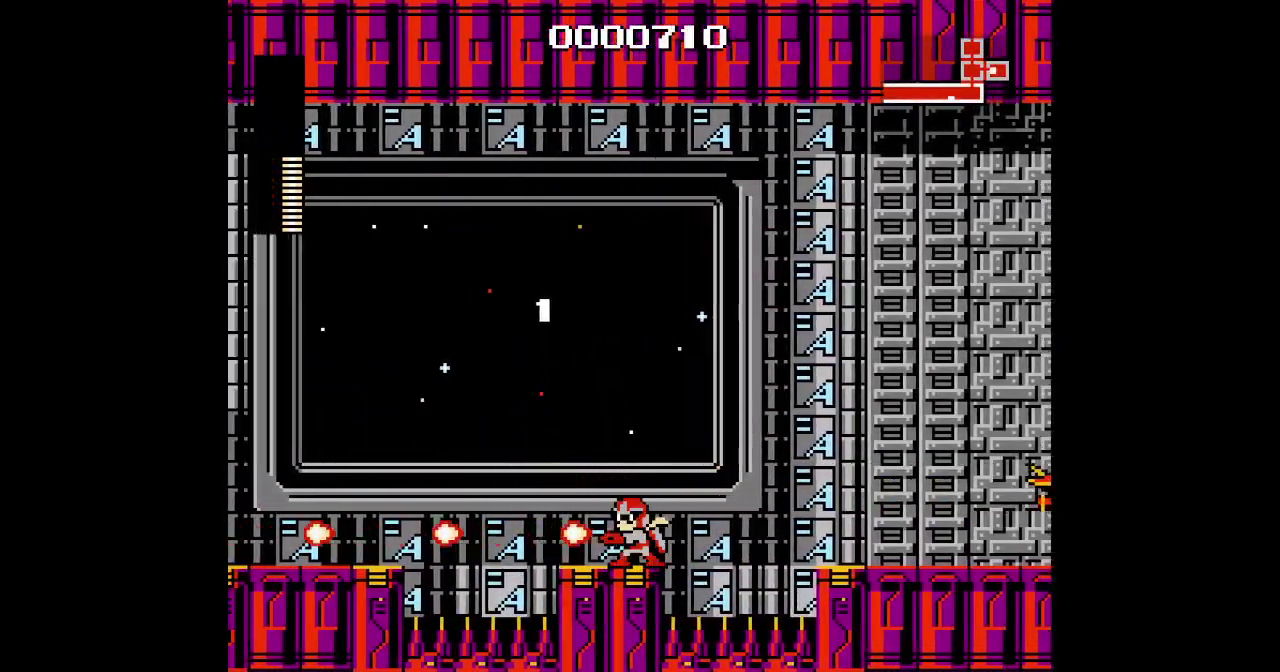
{"buttons": [], "events": []}